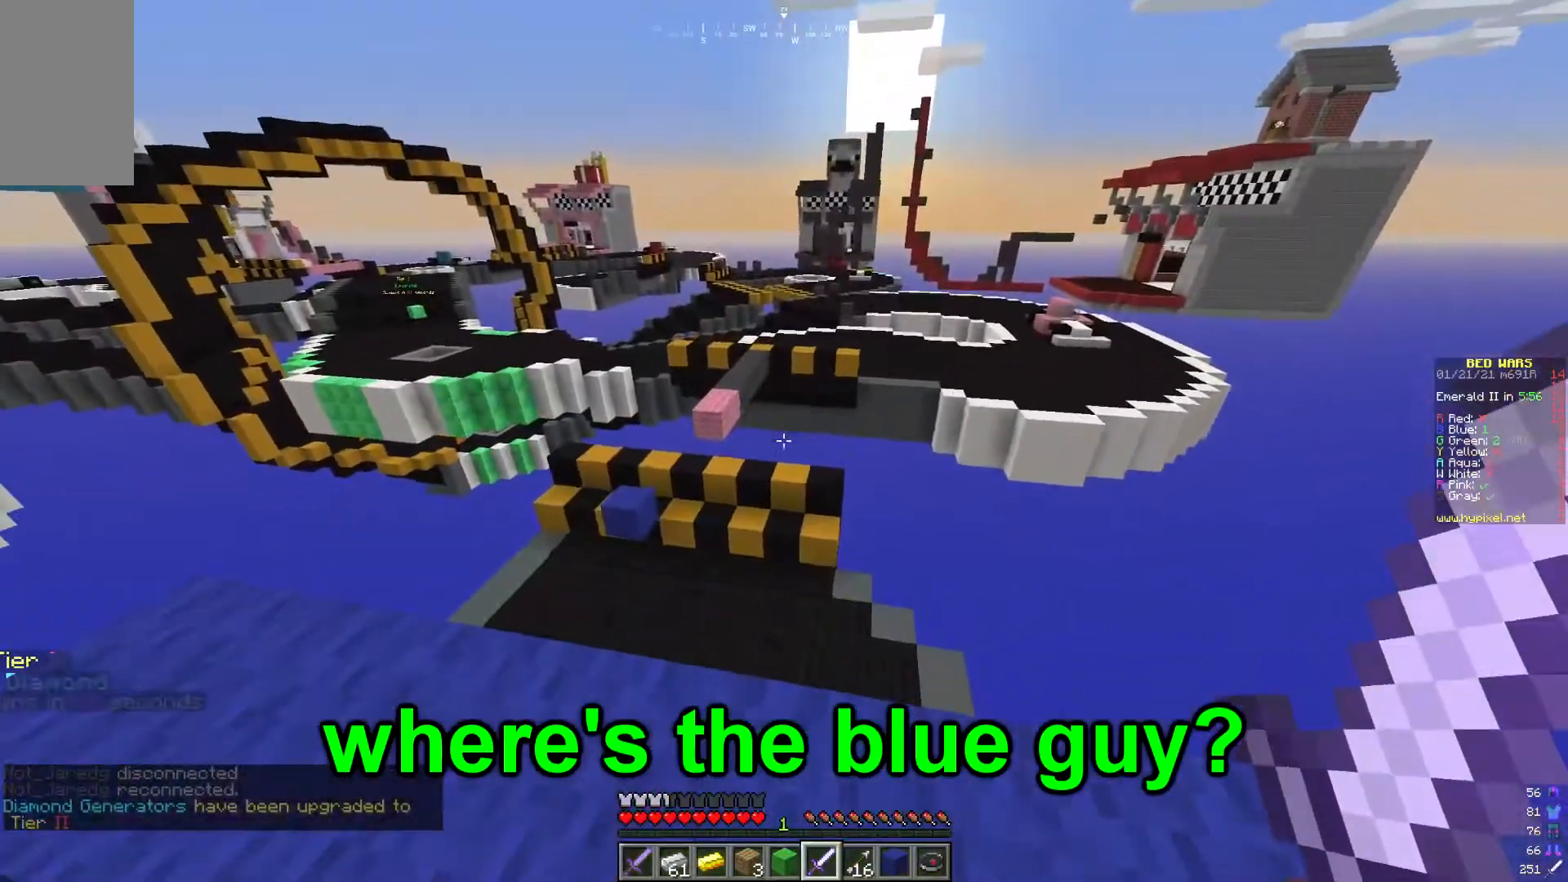
Gameplay with keyboard and mouse; each line is a JSON object with the keys and mouse buttons held at the frame after it. "events" lists presses ("down") and releases ("up") of "a", "d", "s", "w", "mouse_left" and "mouse_right" between this image and that frame as [ms after this image, input, new state], when the widget could be followed in between. "mouse_left", "mouse_right" = the "left", "right" buttons of the "mouse" list. No other keys are recorded. Fast repeated clicks can show as one long hold. Mouse movement is not recorded.
{"keys": [], "mouse": [], "events": [[167, "w", "down"], [284, "w", "up"], [301, "a", "down"], [451, "a", "up"]]}
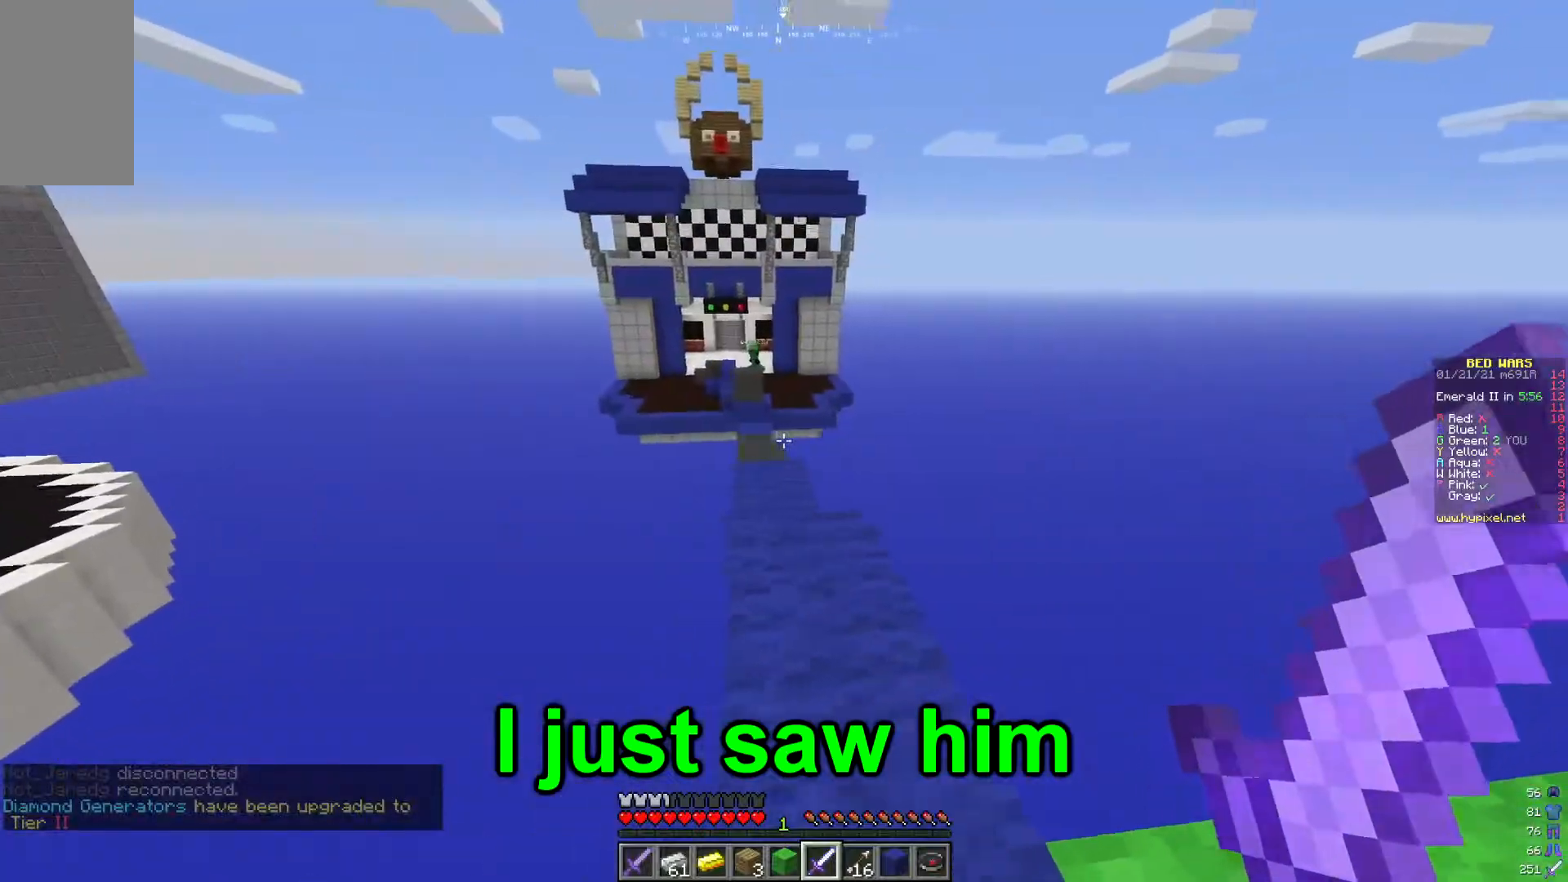
{"keys": [], "mouse": [], "events": [[333, "d", "down"], [434, "d", "up"]]}
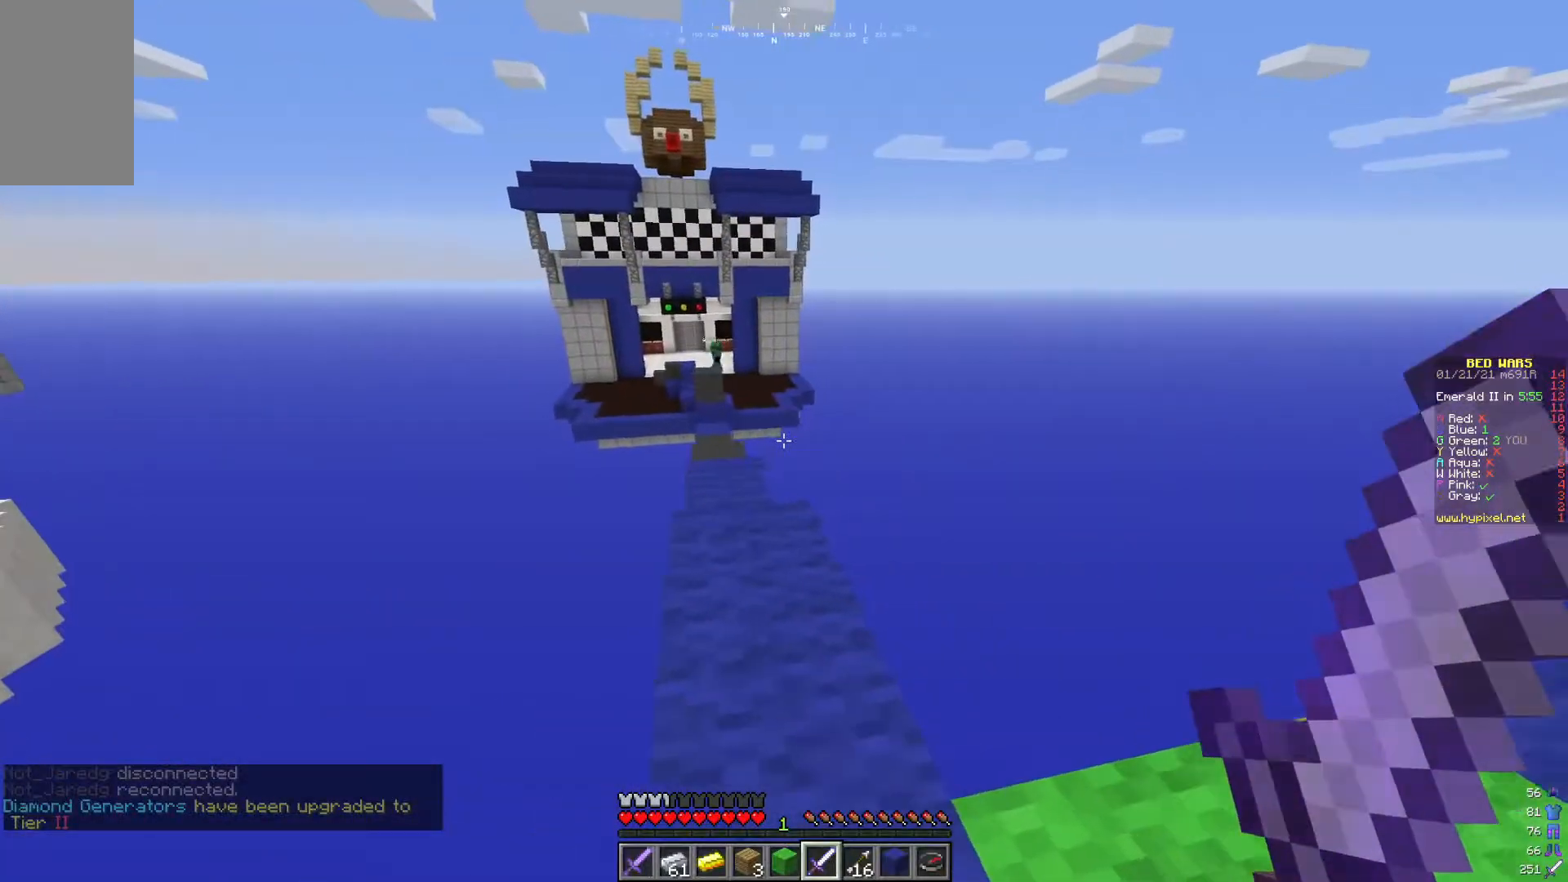
{"keys": ["w"], "mouse": [], "events": [[284, "w", "down"], [384, "w", "up"], [451, "w", "down"]]}
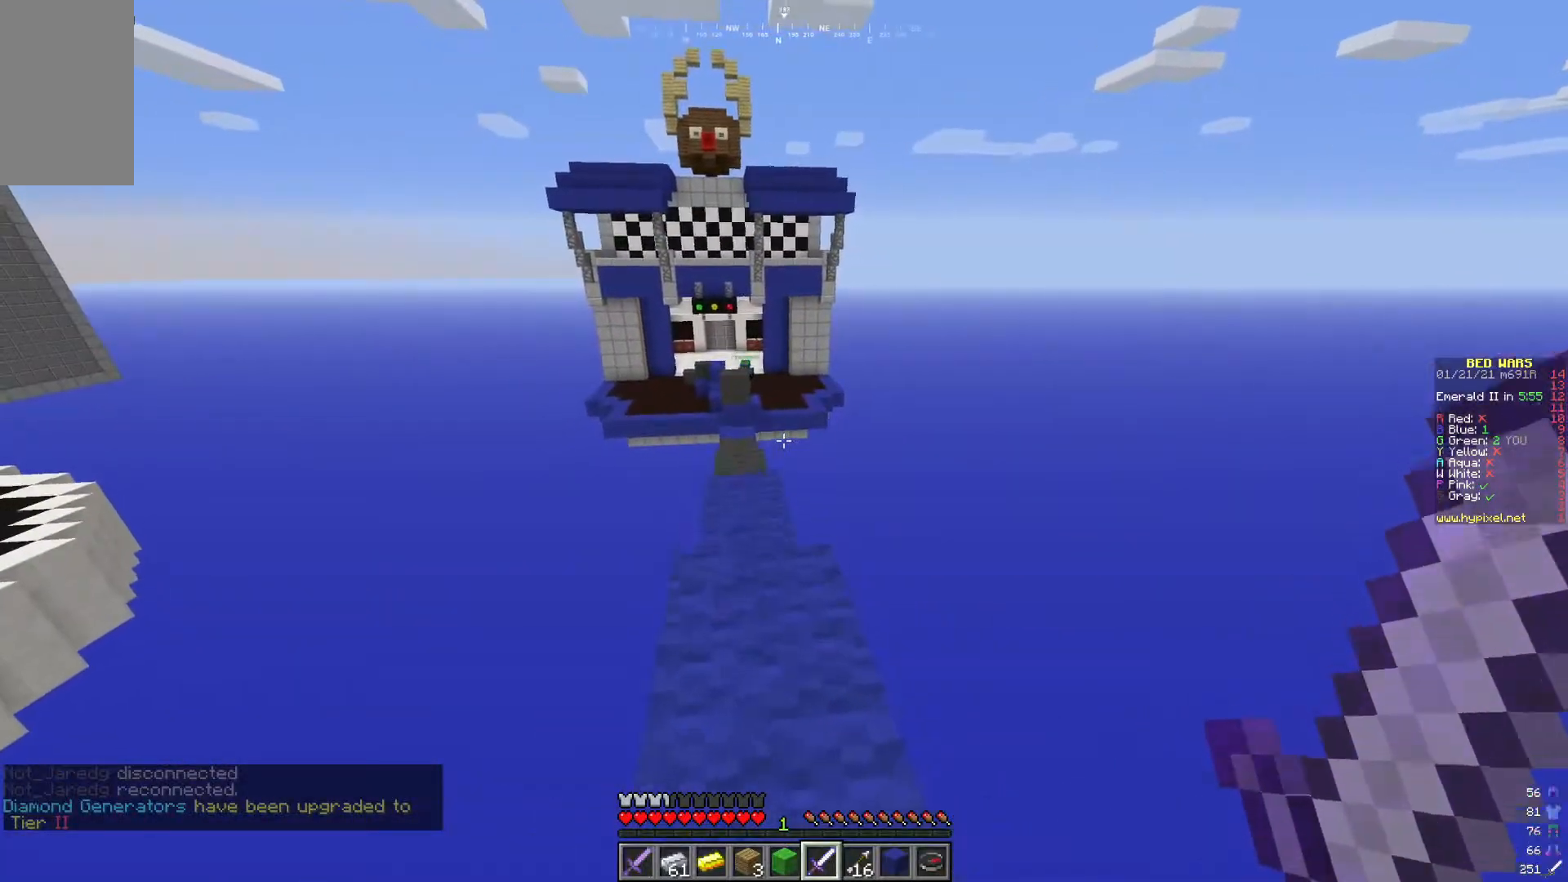
{"keys": ["w"], "mouse": [], "events": []}
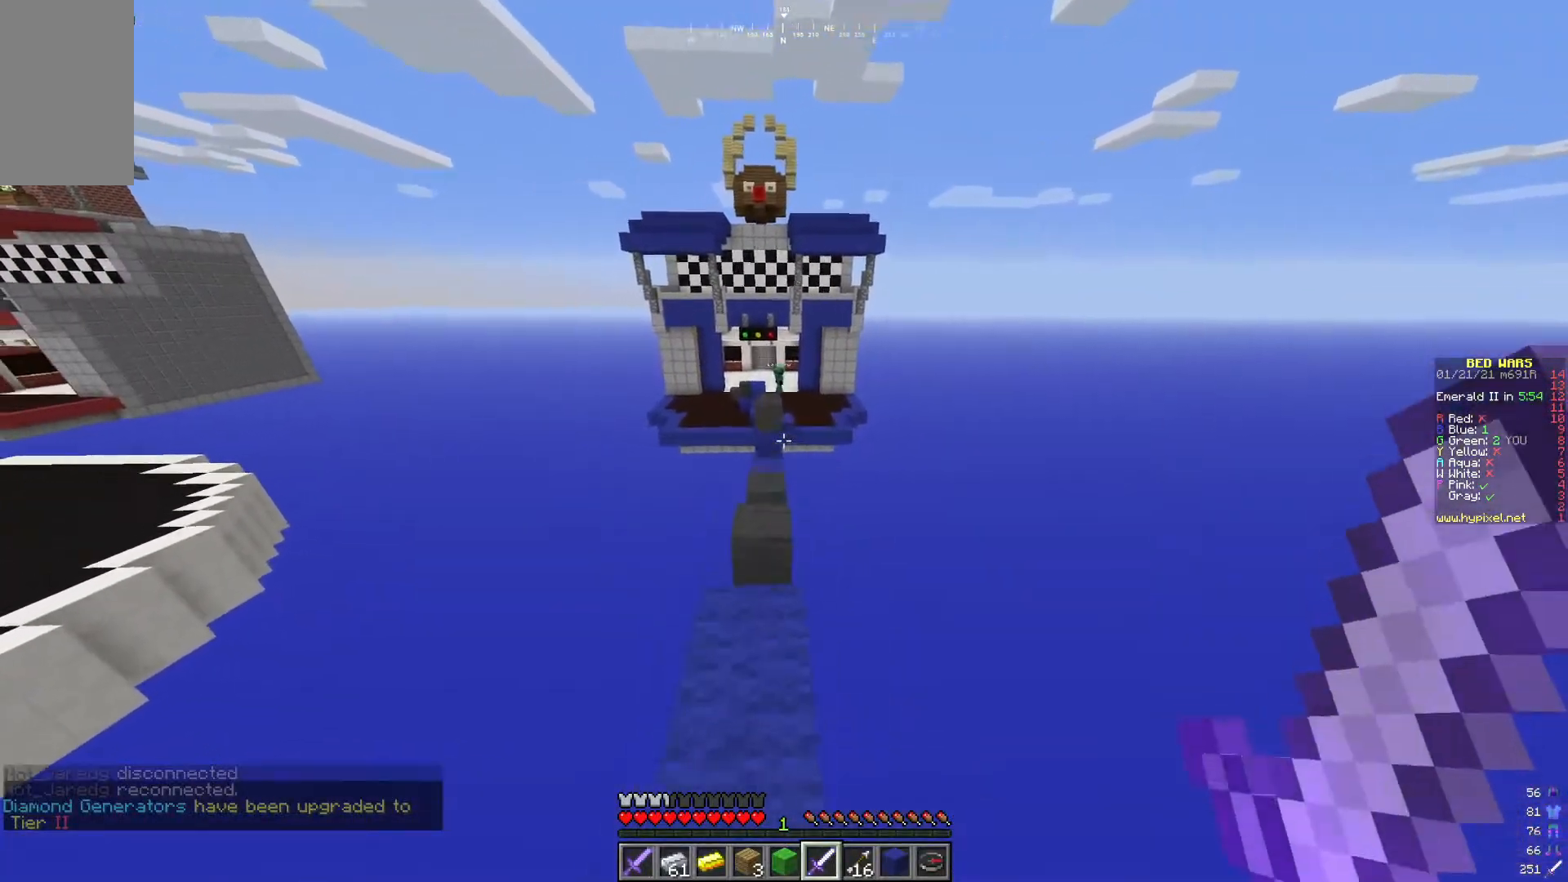
{"keys": ["w"], "mouse": [], "events": []}
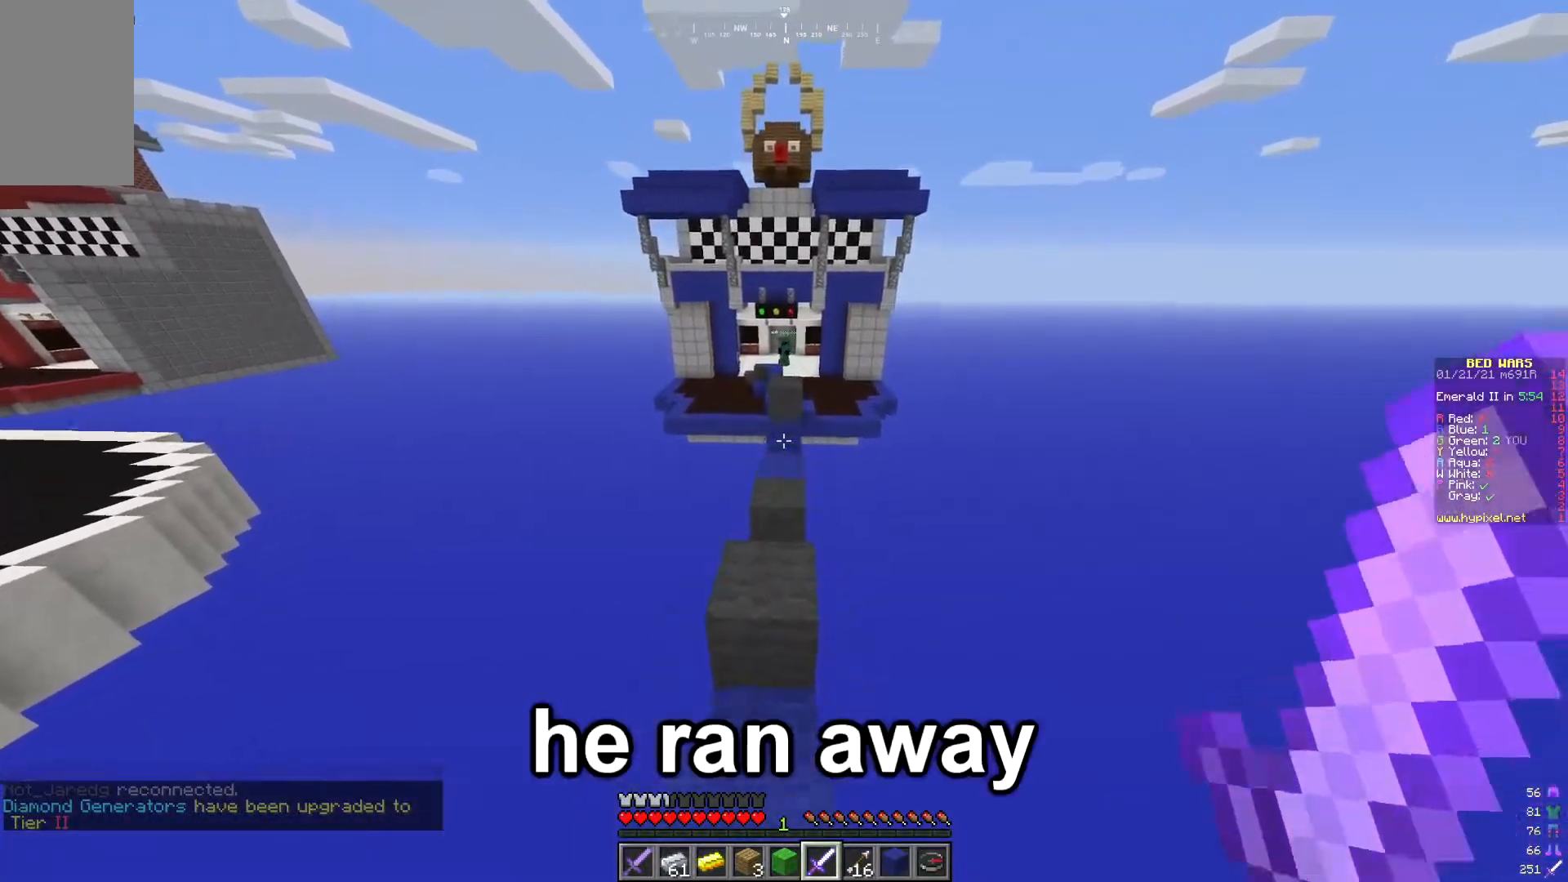
{"keys": ["s"], "mouse": [], "events": [[333, "w", "up"], [434, "s", "down"]]}
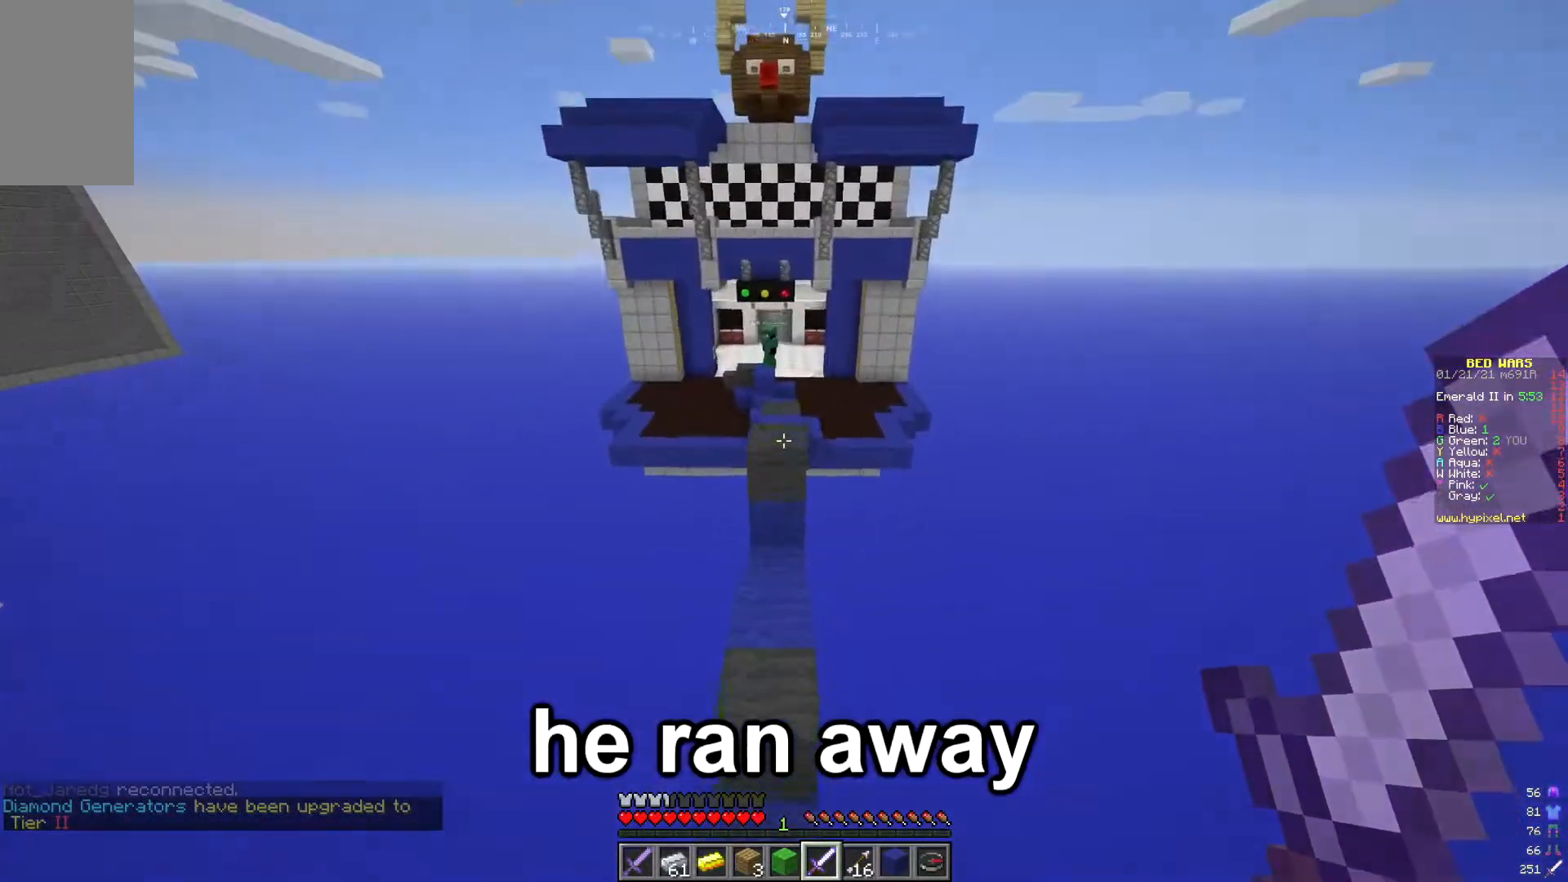
{"keys": ["w"], "mouse": [], "events": [[200, "s", "up"], [384, "w", "down"]]}
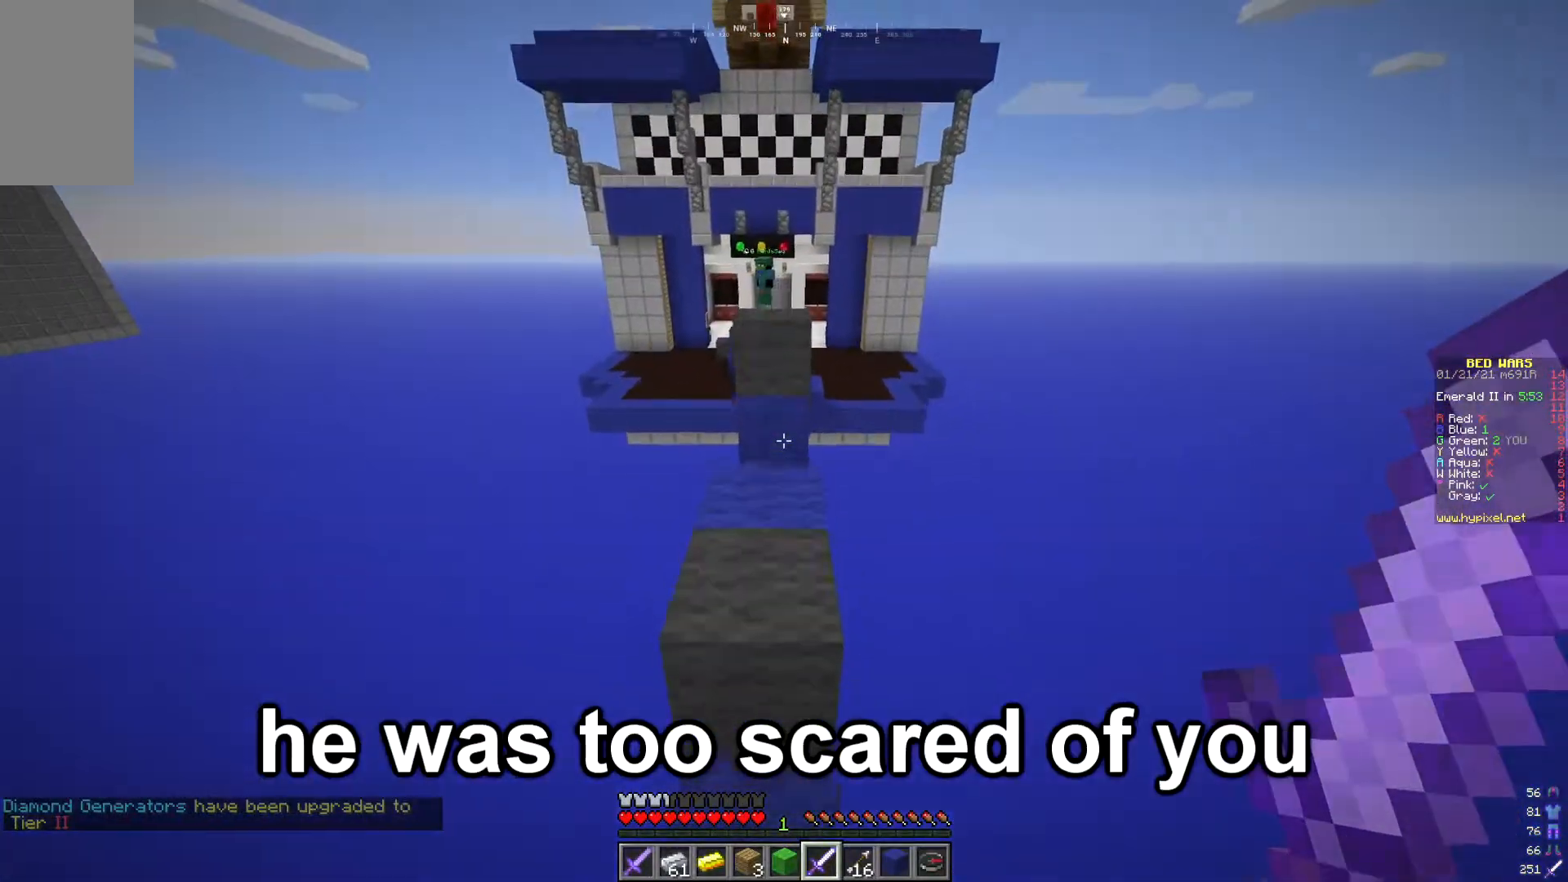
{"keys": ["w"], "mouse": [], "events": []}
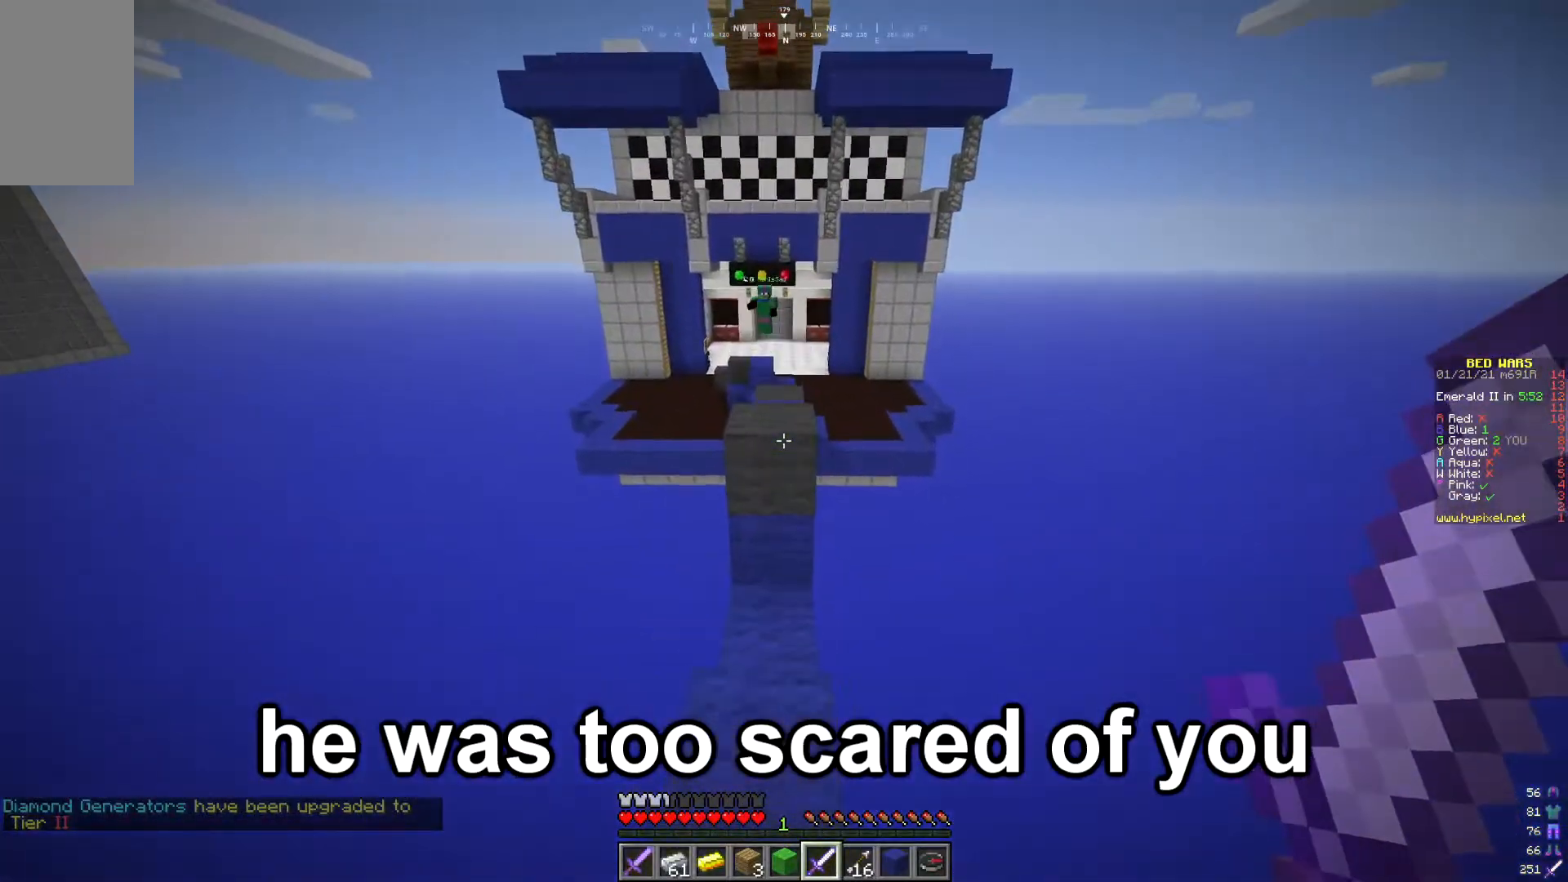
{"keys": ["w"], "mouse": [], "events": [[116, "w", "up"], [383, "w", "down"]]}
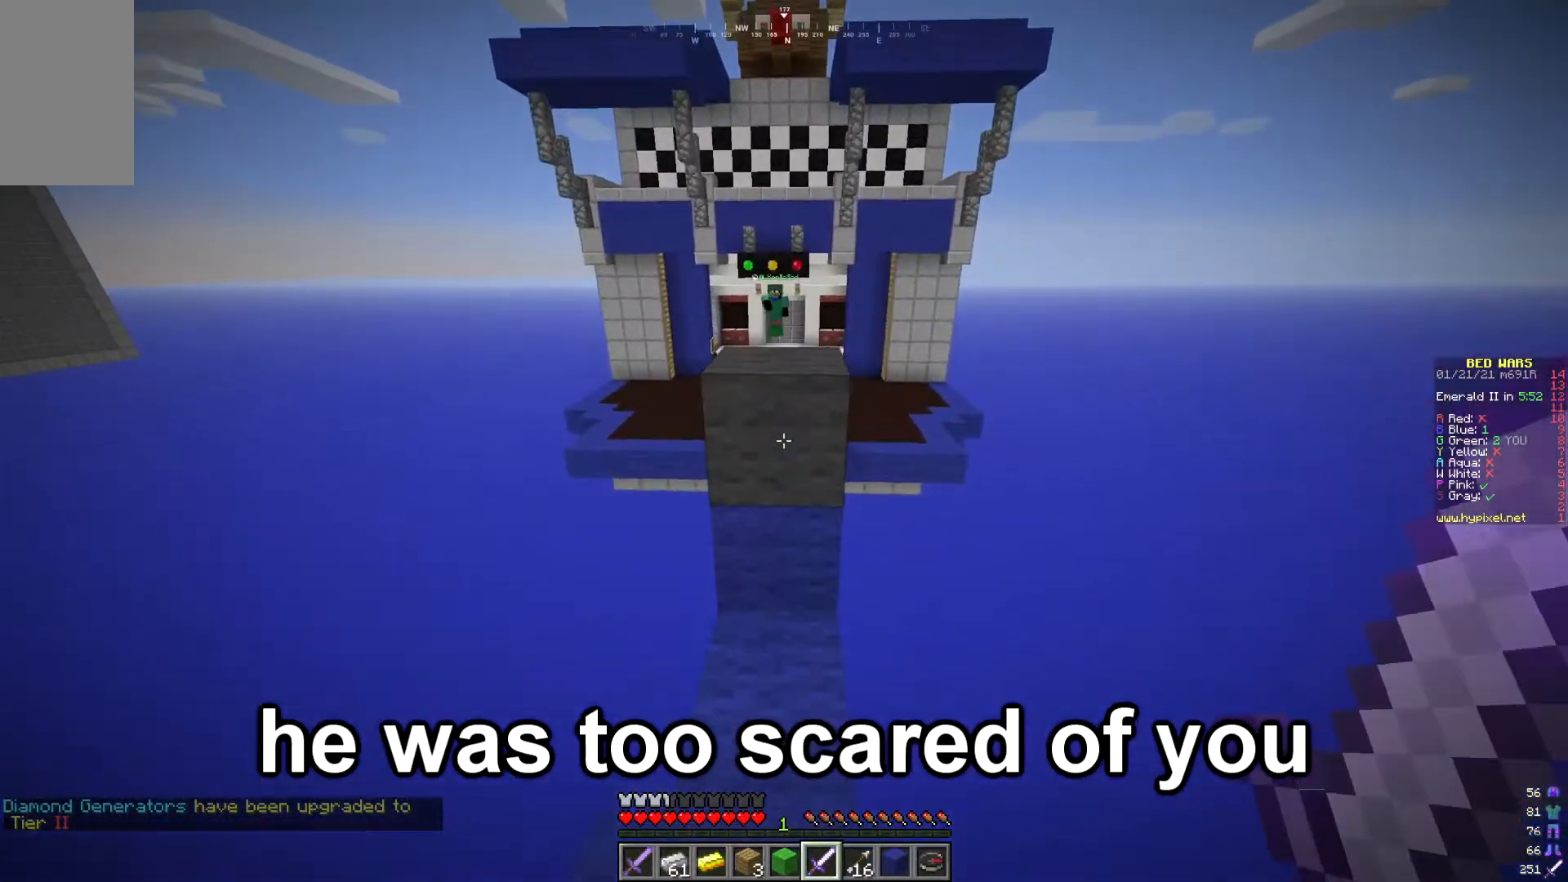
{"keys": ["w"], "mouse": [], "events": []}
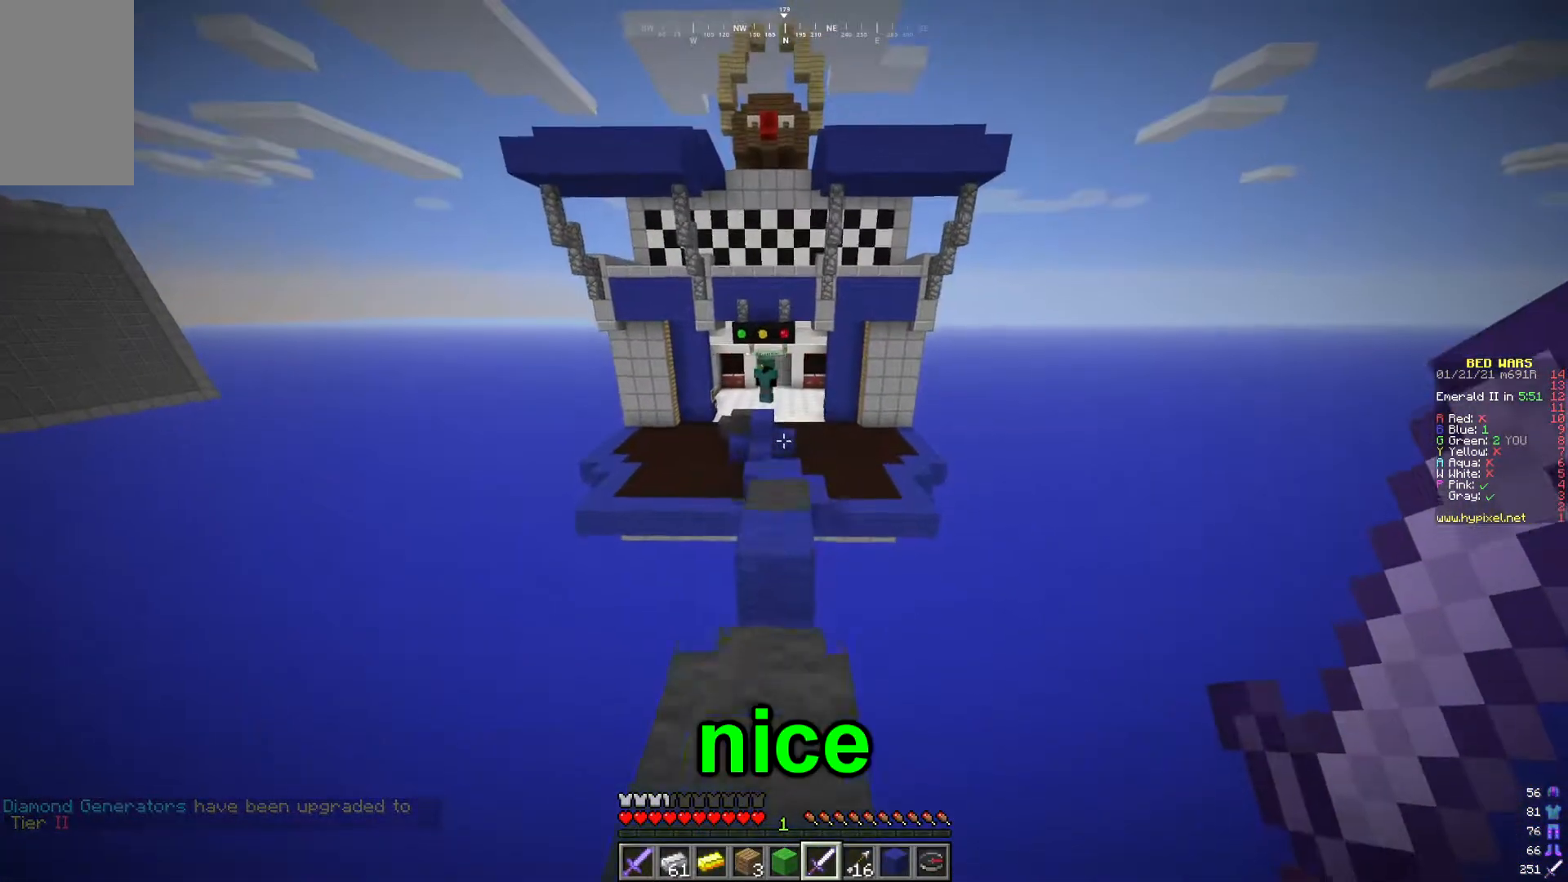
{"keys": ["w"], "mouse": [], "events": []}
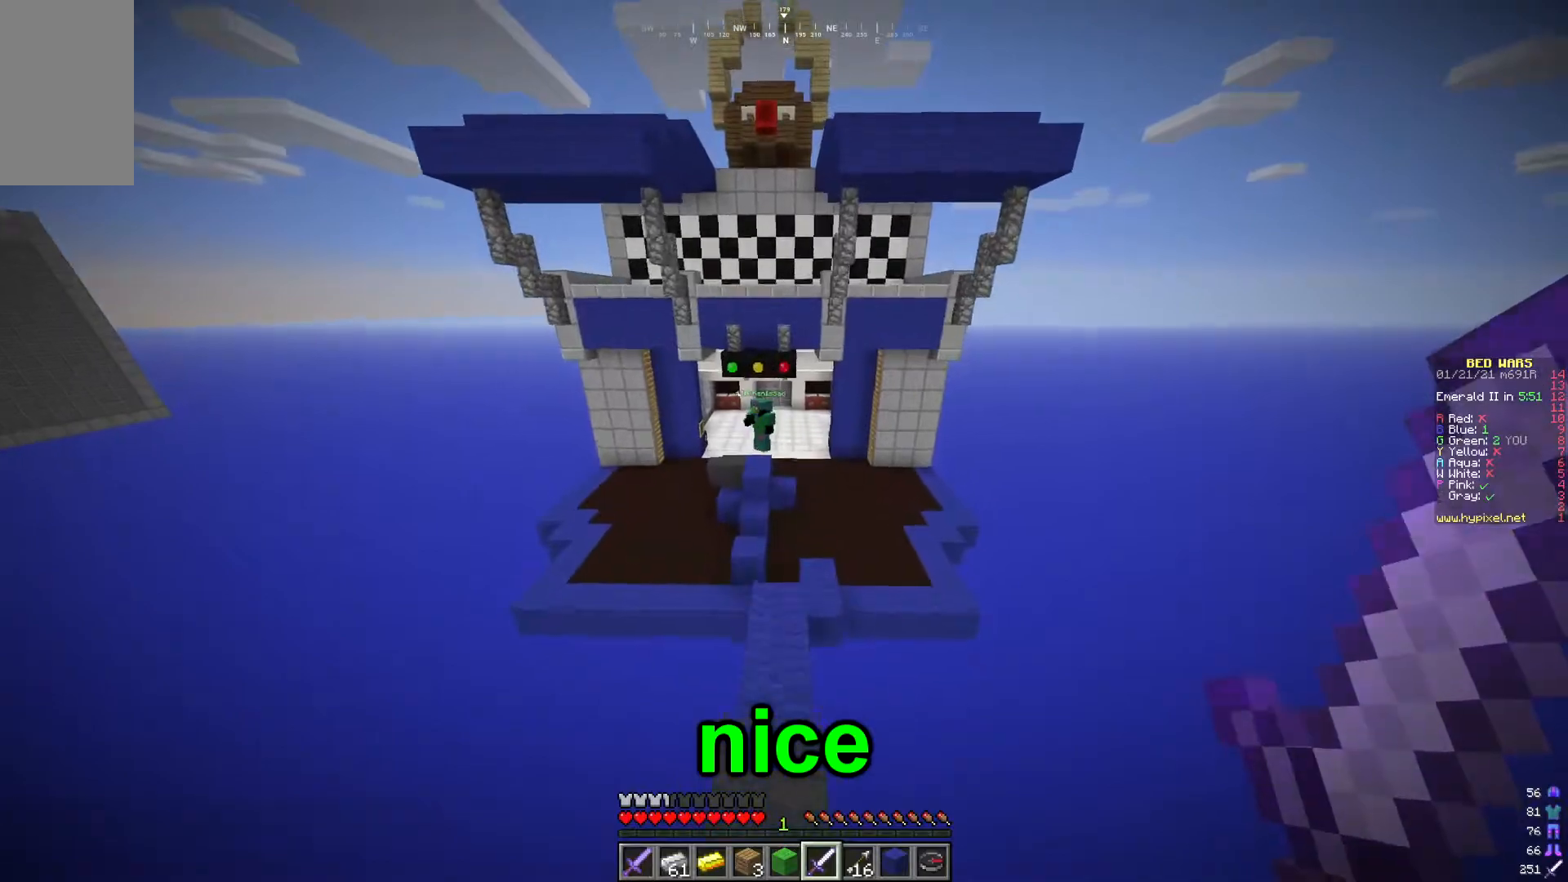
{"keys": ["w"], "mouse": [], "events": []}
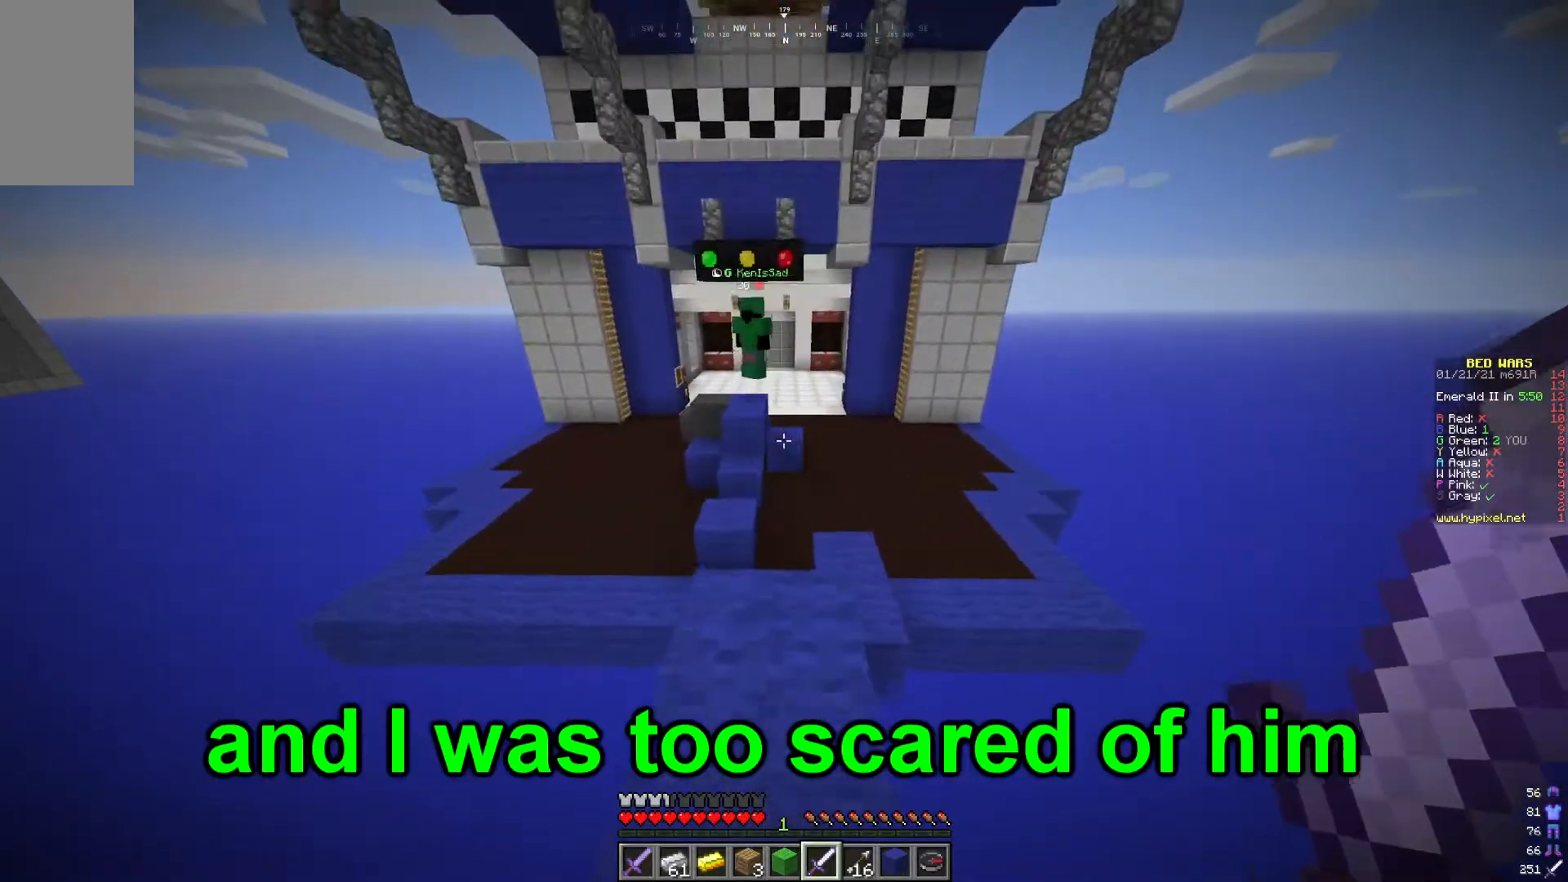
{"keys": ["w"], "mouse": [], "events": []}
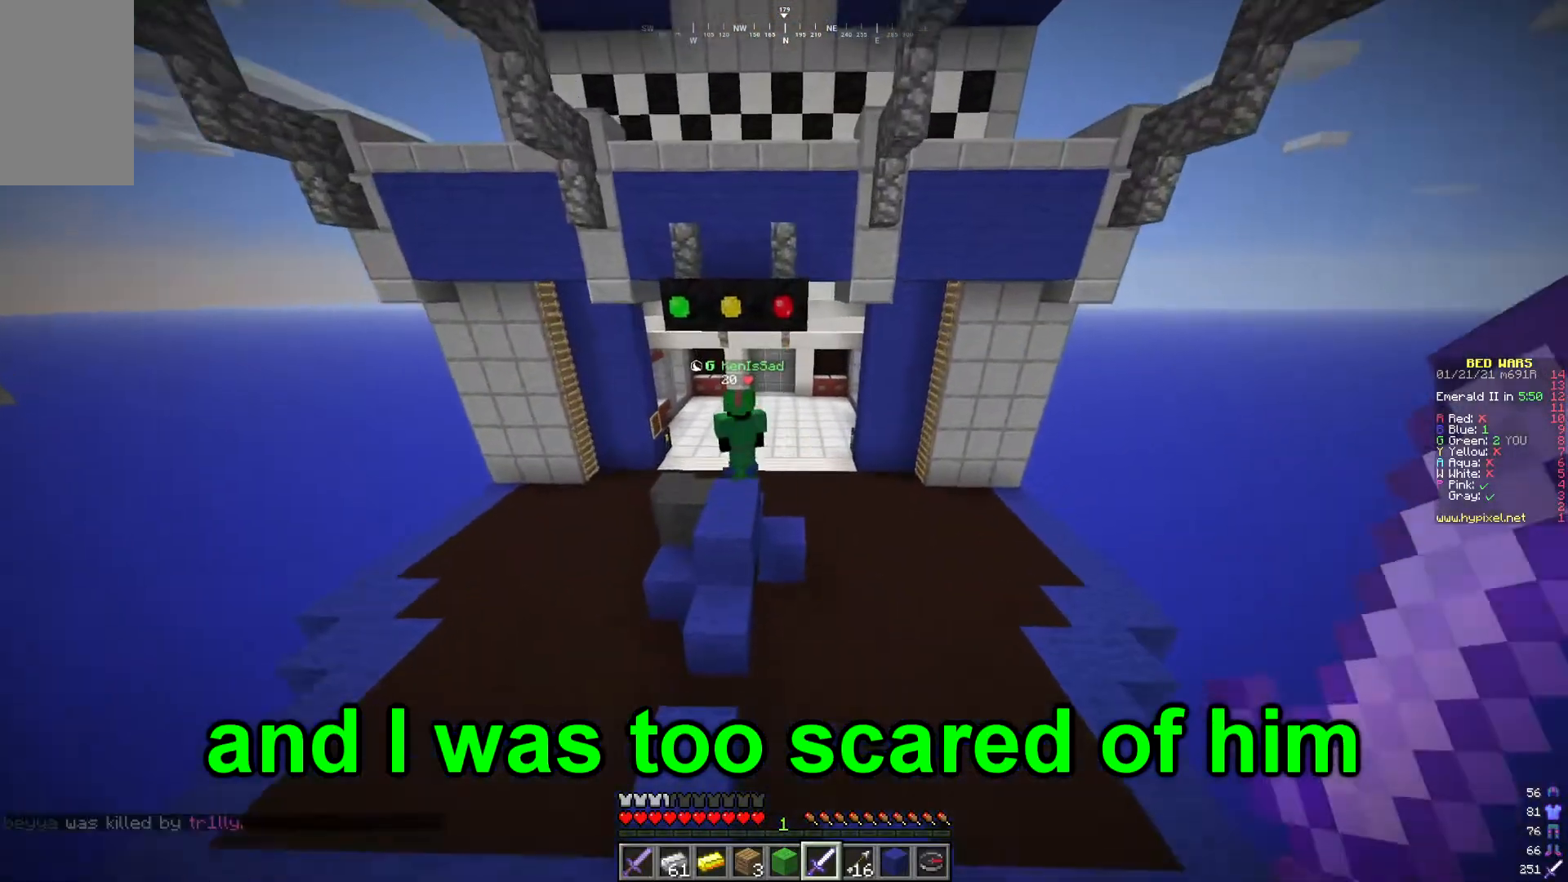
{"keys": ["d", "w"], "mouse": [], "events": [[317, "d", "down"]]}
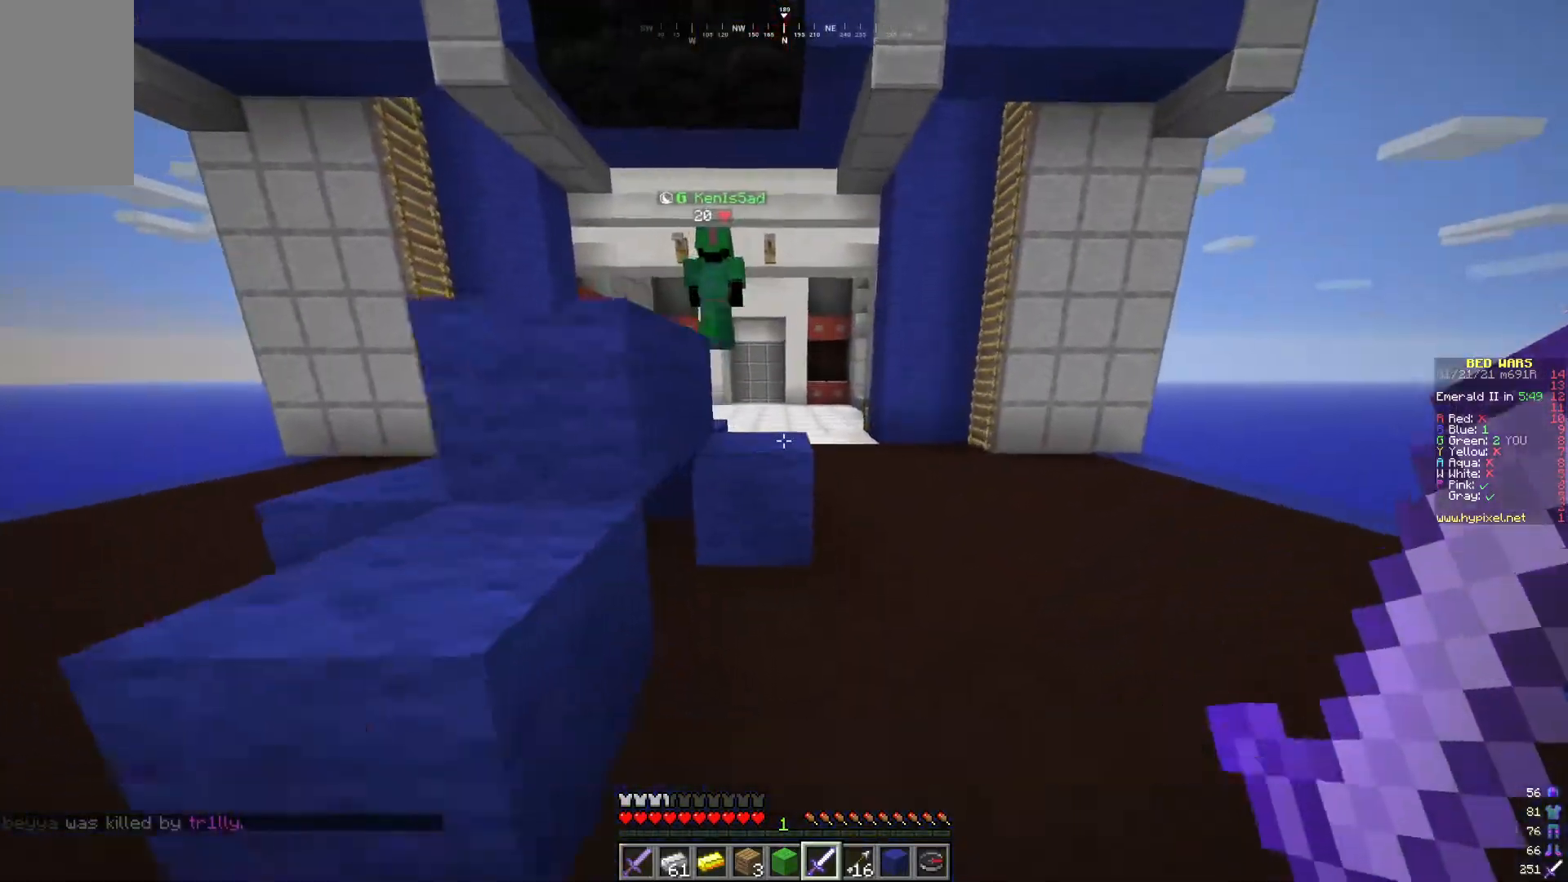
{"keys": ["w"], "mouse": [], "events": [[367, "d", "up"]]}
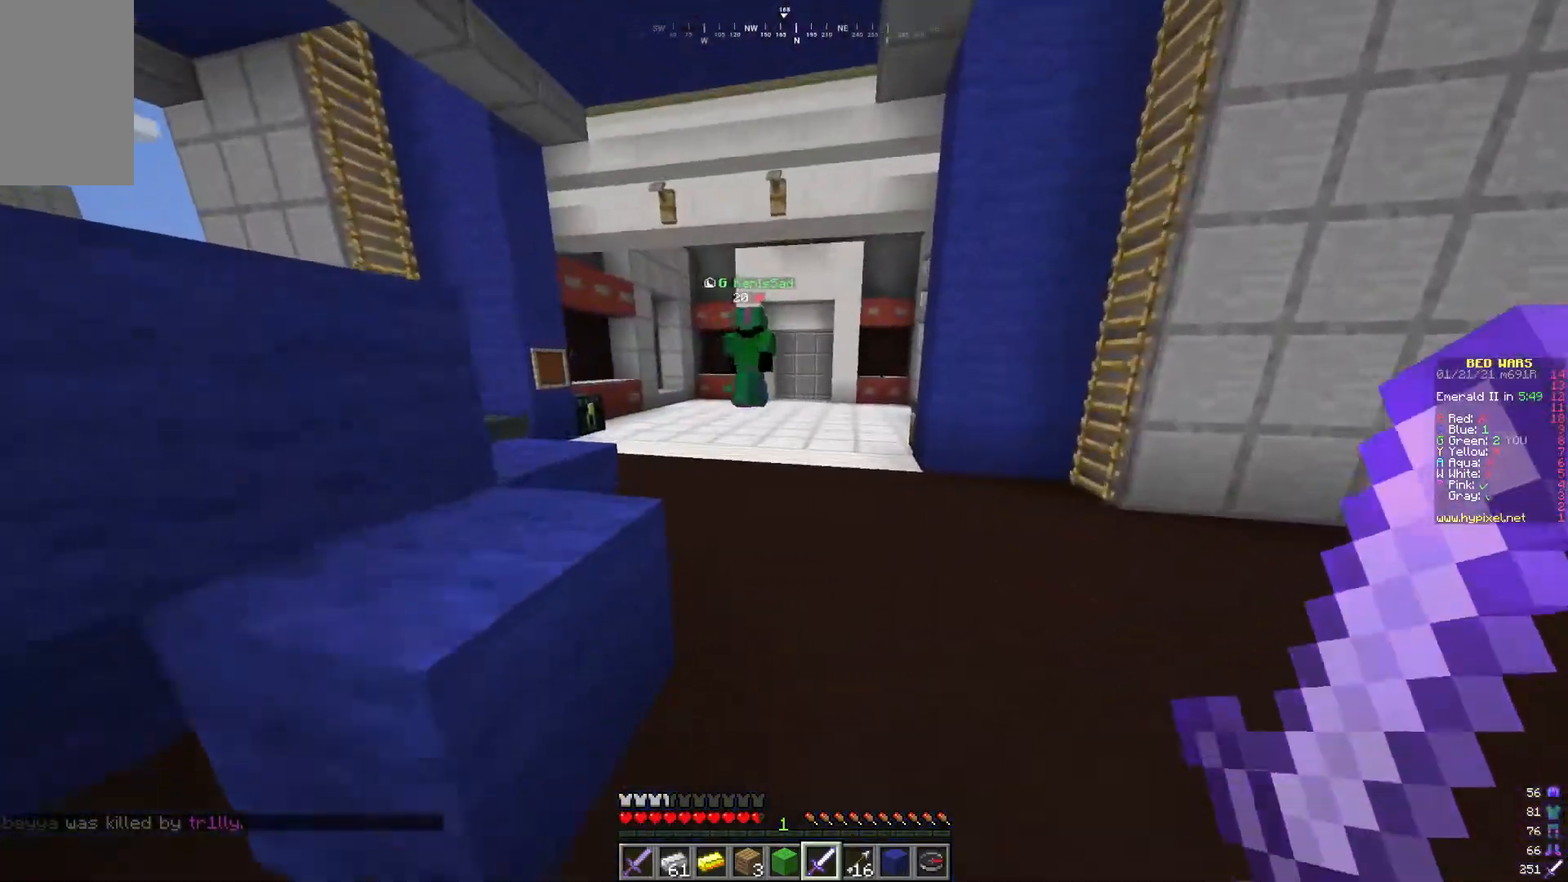
{"keys": ["a", "w"], "mouse": [], "events": [[467, "a", "down"]]}
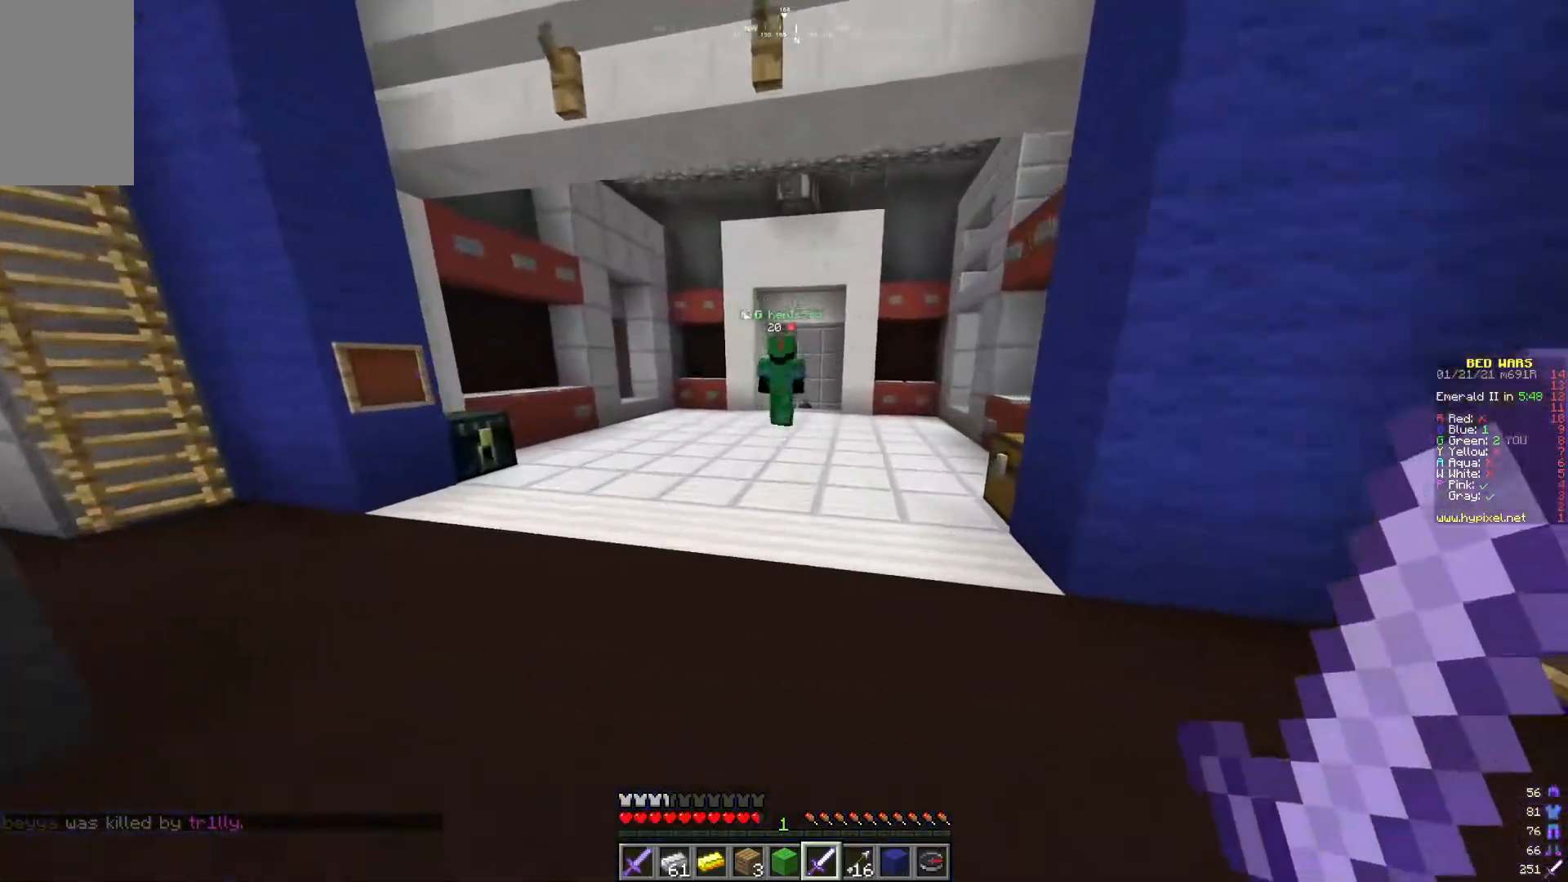
{"keys": ["w"], "mouse": [], "events": [[250, "a", "up"]]}
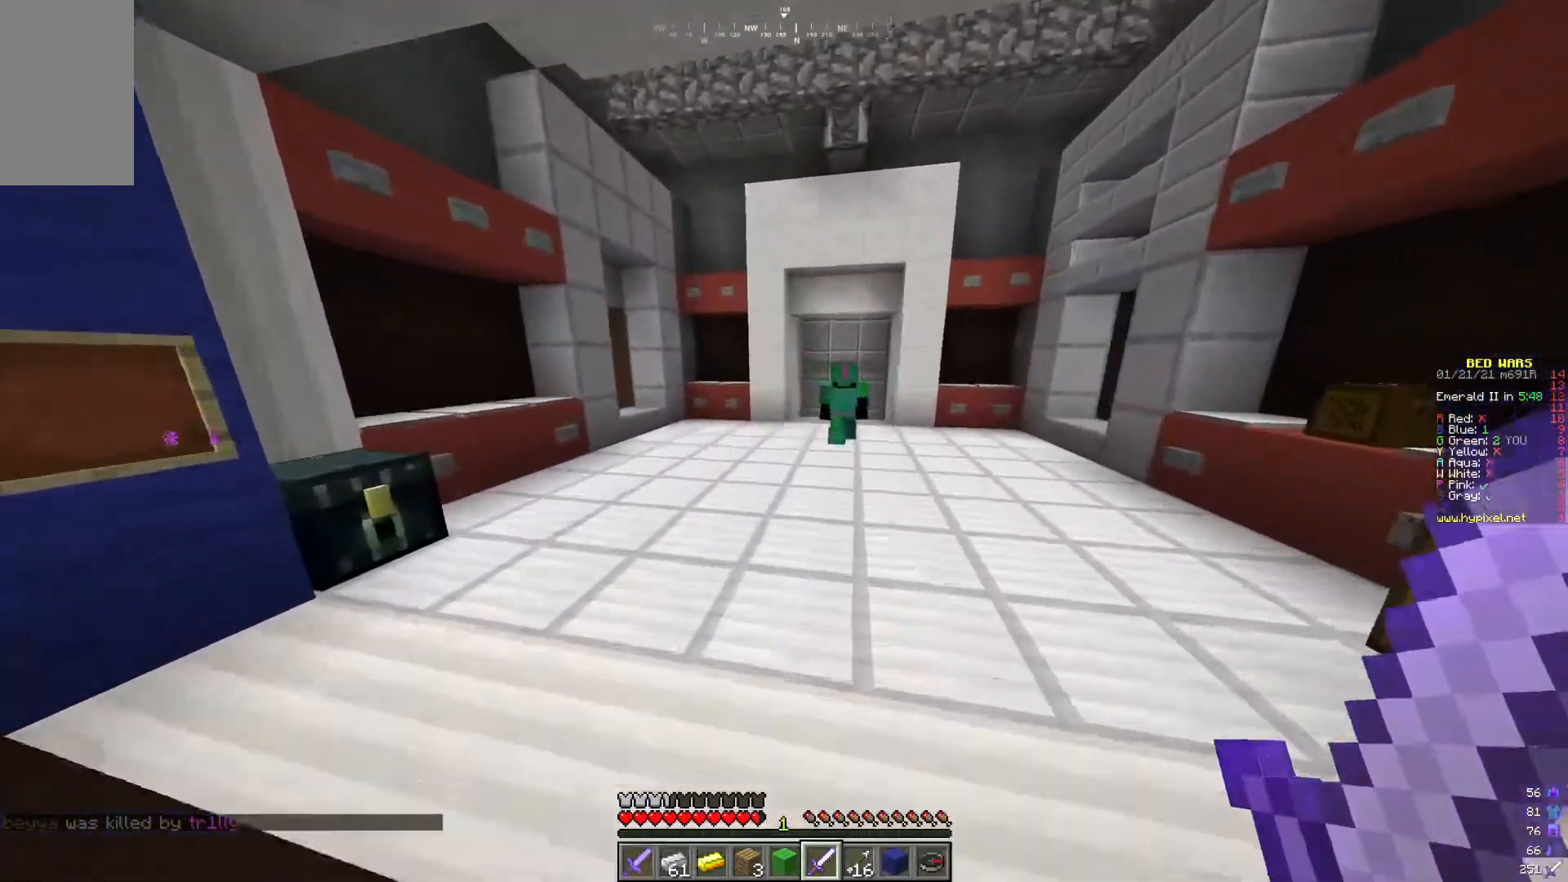
{"keys": [], "mouse": [], "events": [[100, "d", "down"], [184, "d", "up"], [317, "w", "up"]]}